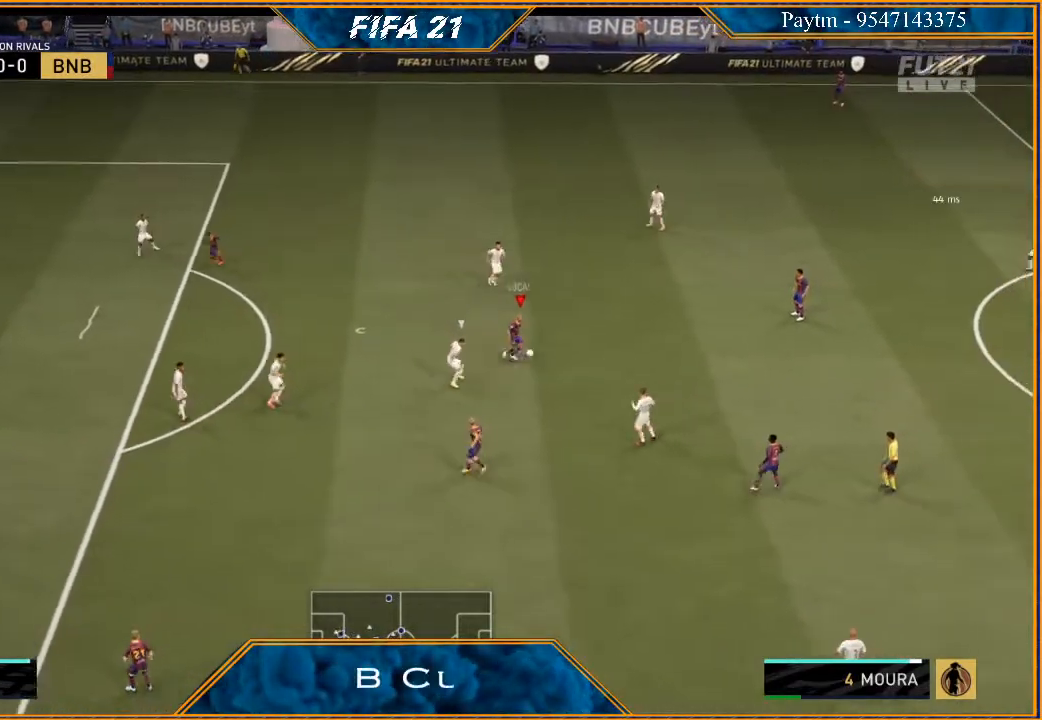
Gameplay with a controller (Xbox layout); each line is a JSON object with the inputs held at the frame after it. "events" lists button and stick changes between this image and that frame as [ms after this image, input, new state], when the widget could be followed in between.
{"buttons": ["R2"], "left_stick": "down-left", "right_stick": "center", "events": [[167, "left_stick", "center"], [400, "left_stick", "left"], [467, "left_stick", "down-left"]]}
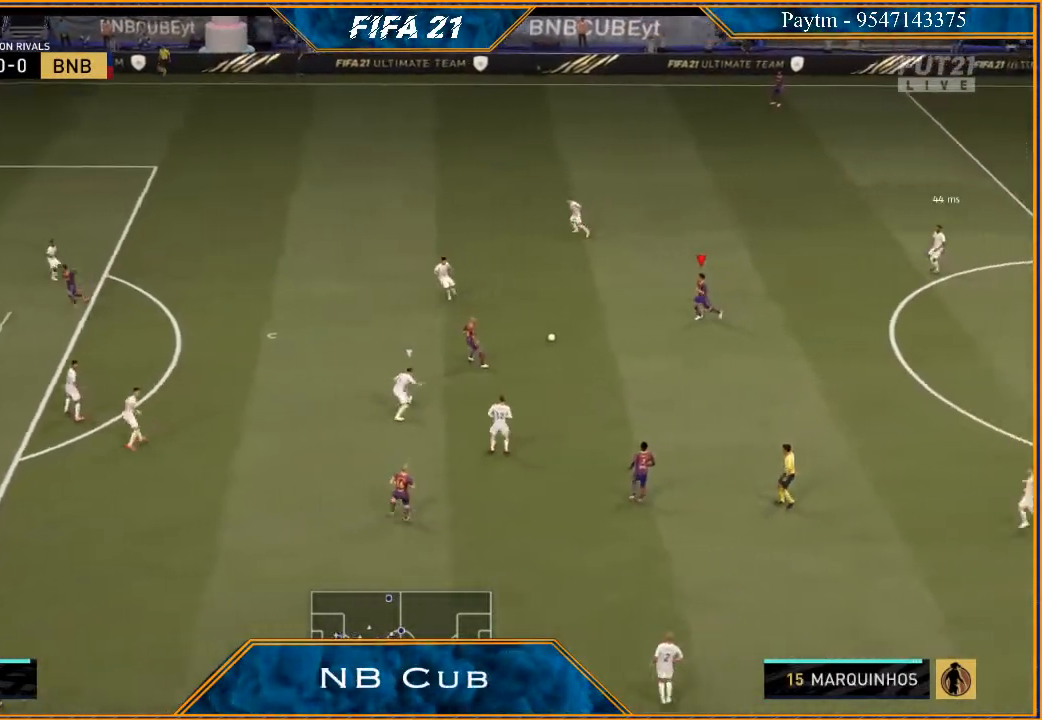
{"buttons": [], "left_stick": "down-left", "right_stick": "center", "events": [[33, "R2", "up"], [67, "left_stick", "down"], [433, "left_stick", "down-left"]]}
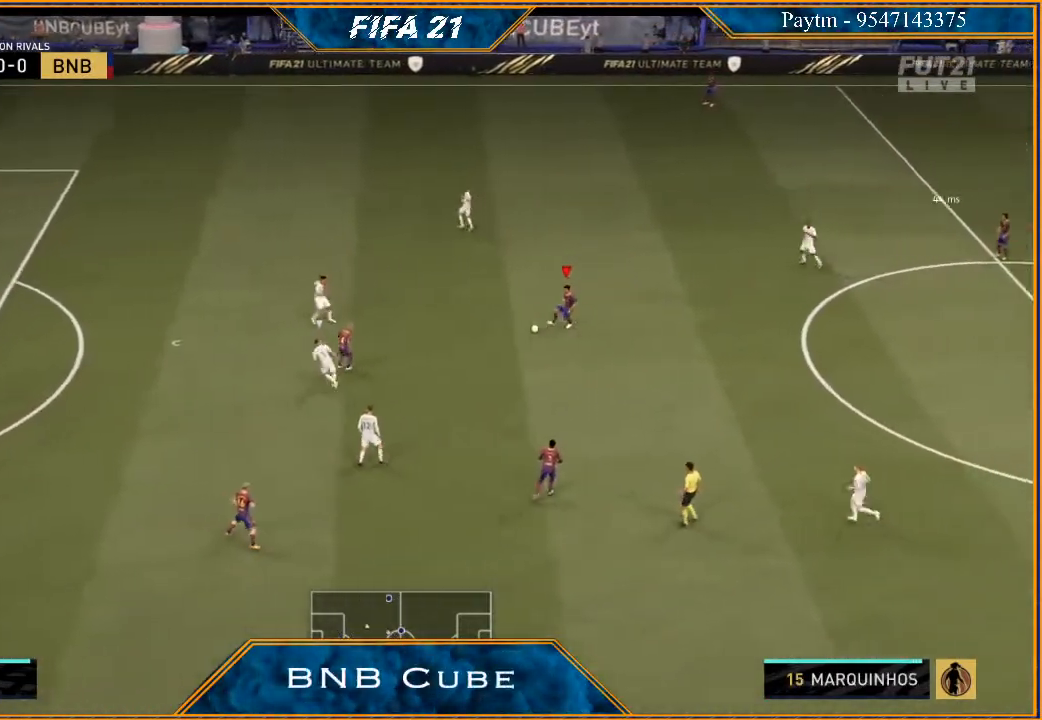
{"buttons": [], "left_stick": "up", "right_stick": "center", "events": [[67, "left_stick", "up-left"], [400, "left_stick", "up"]]}
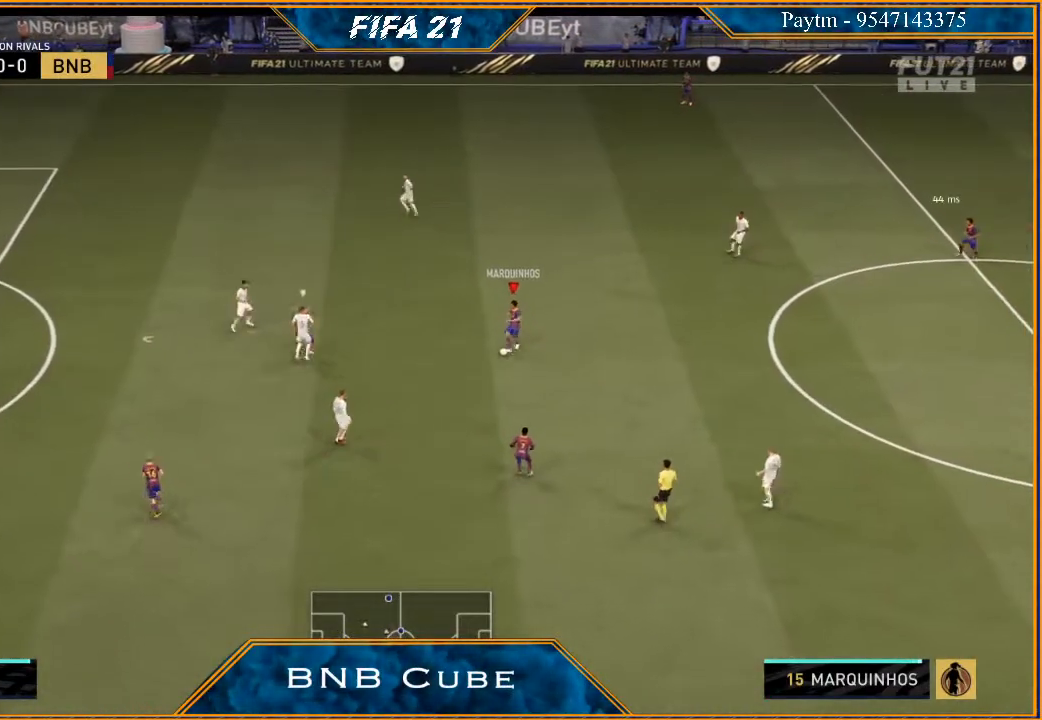
{"buttons": ["Y"], "left_stick": "up-left", "right_stick": "center", "events": [[467, "Y", "down"], [467, "left_stick", "up-left"]]}
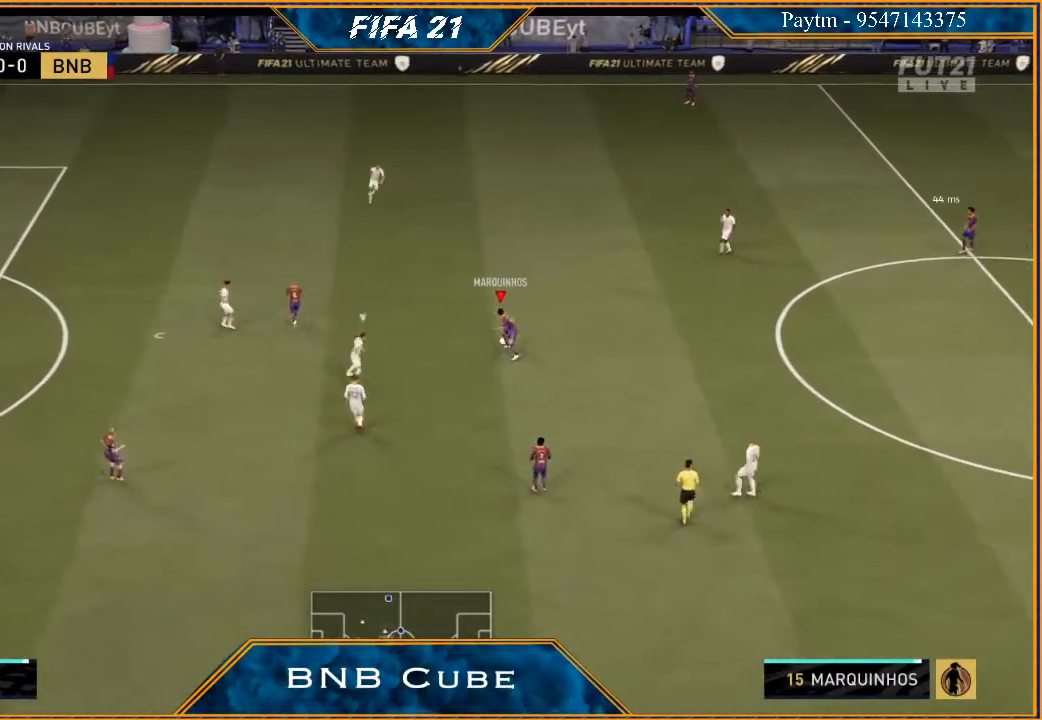
{"buttons": ["R2"], "left_stick": "up-left", "right_stick": "center", "events": [[67, "Y", "up"], [200, "R2", "down"]]}
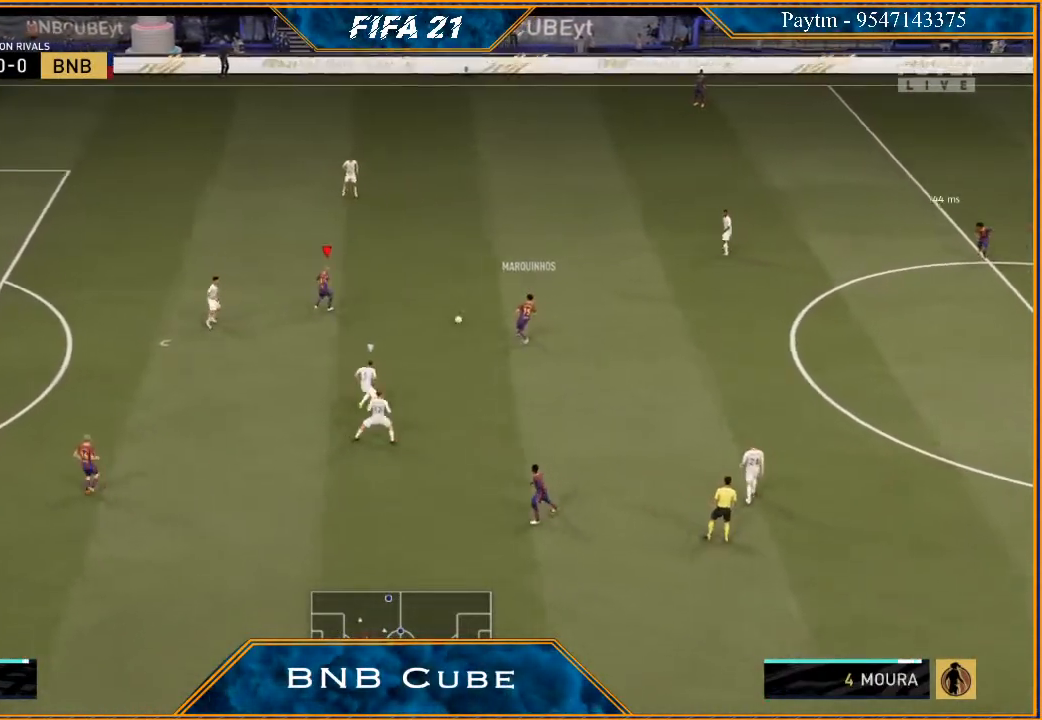
{"buttons": ["R2"], "left_stick": "up-left", "right_stick": "center", "events": [[233, "left_stick", "up"], [367, "left_stick", "up-left"]]}
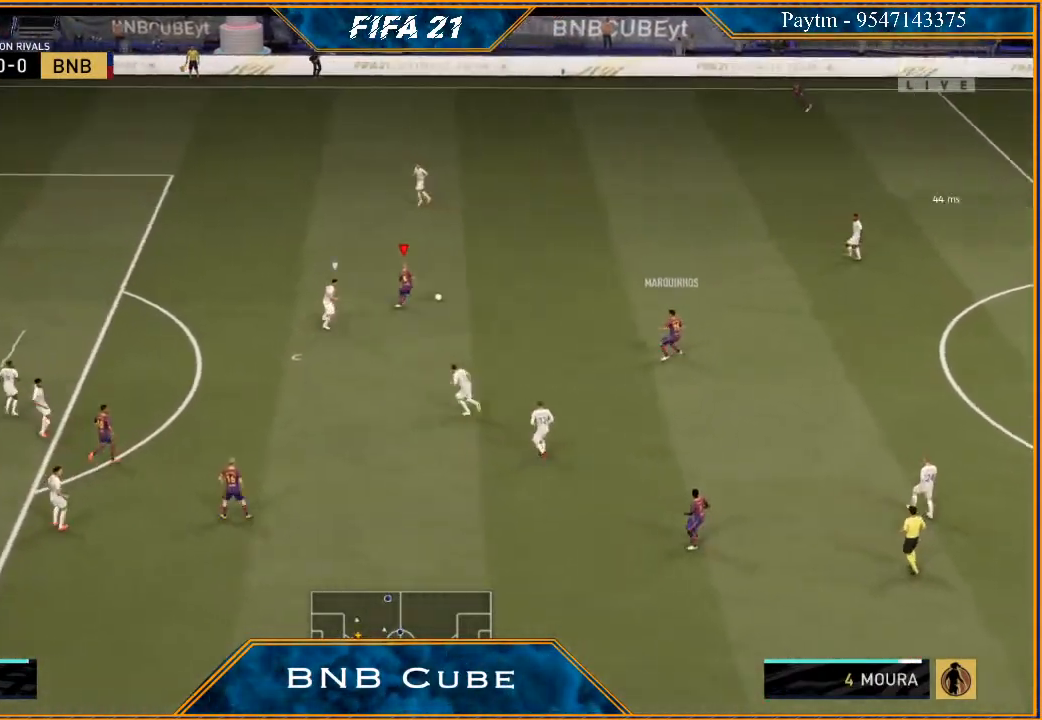
{"buttons": ["R2"], "left_stick": "up-left", "right_stick": "center", "events": []}
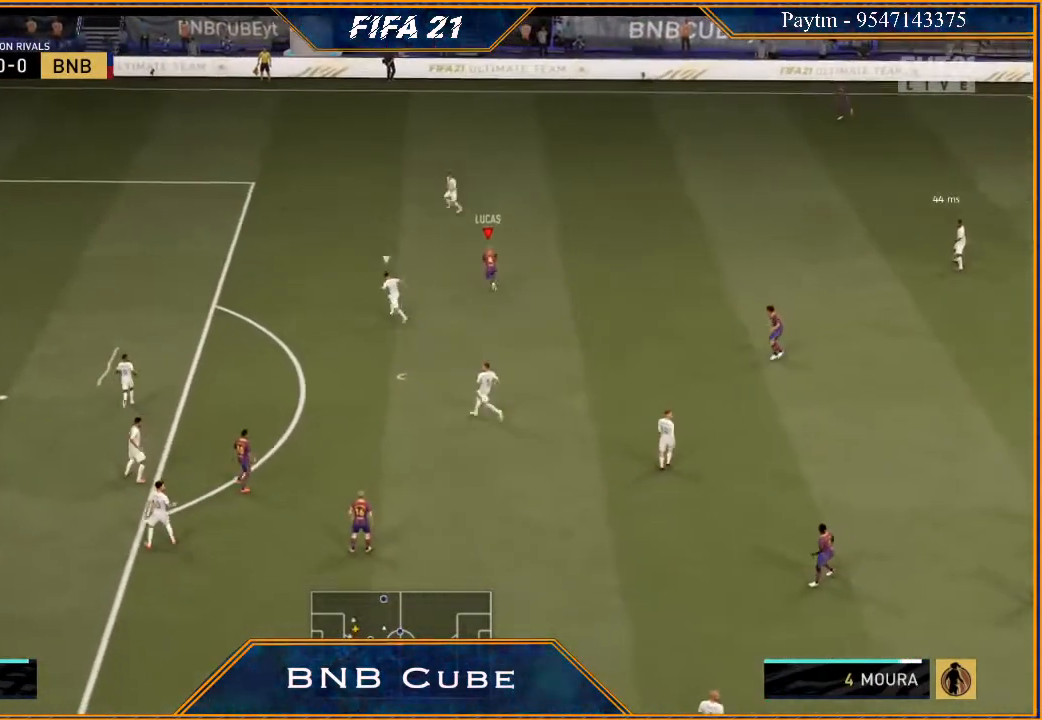
{"buttons": [], "left_stick": "center", "right_stick": "center", "events": [[200, "R2", "up"], [200, "X", "down"], [200, "left_stick", "center"], [267, "X", "up"], [333, "A", "down"], [433, "A", "up"]]}
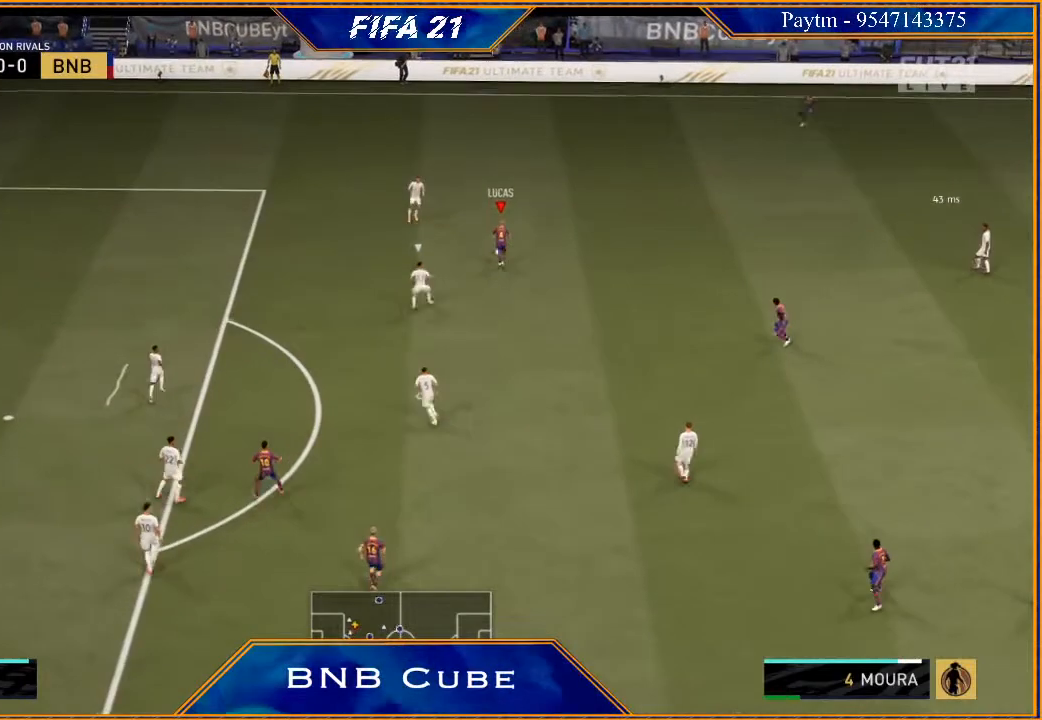
{"buttons": [], "left_stick": "down-right", "right_stick": "center", "events": [[333, "left_stick", "down-right"], [367, "A", "down"], [400, "A", "up"]]}
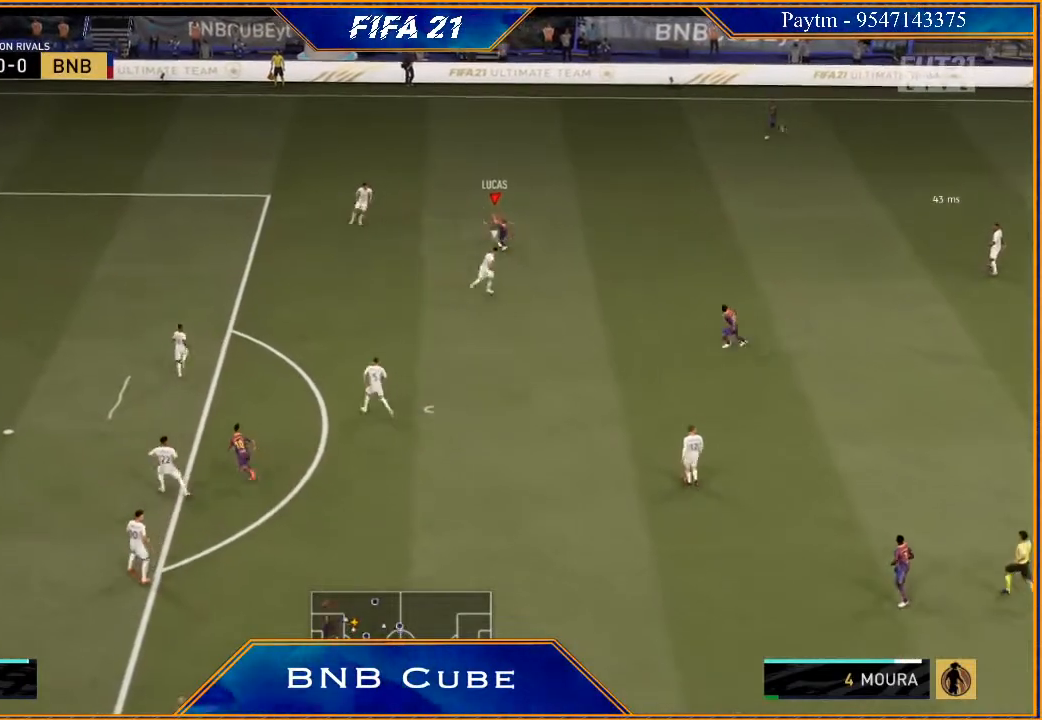
{"buttons": ["R2"], "left_stick": "down-right", "right_stick": "center", "events": [[133, "R2", "down"]]}
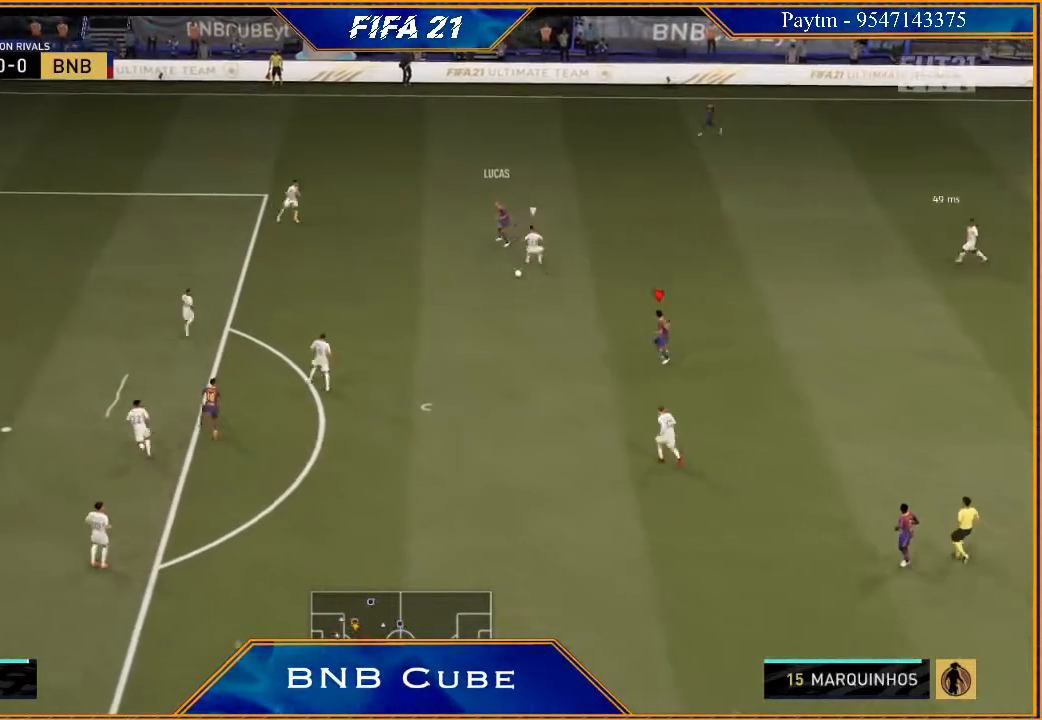
{"buttons": [], "left_stick": "left", "right_stick": "center", "events": [[267, "left_stick", "left"], [333, "R2", "up"]]}
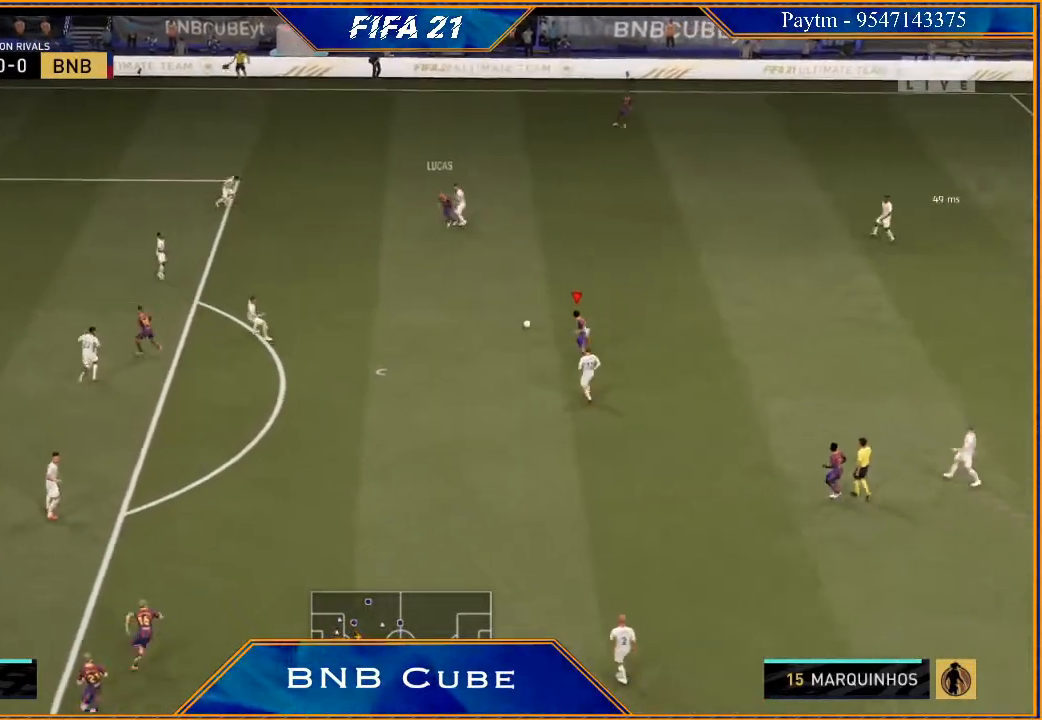
{"buttons": [], "left_stick": "left", "right_stick": "center", "events": [[333, "A", "down"], [400, "A", "up"]]}
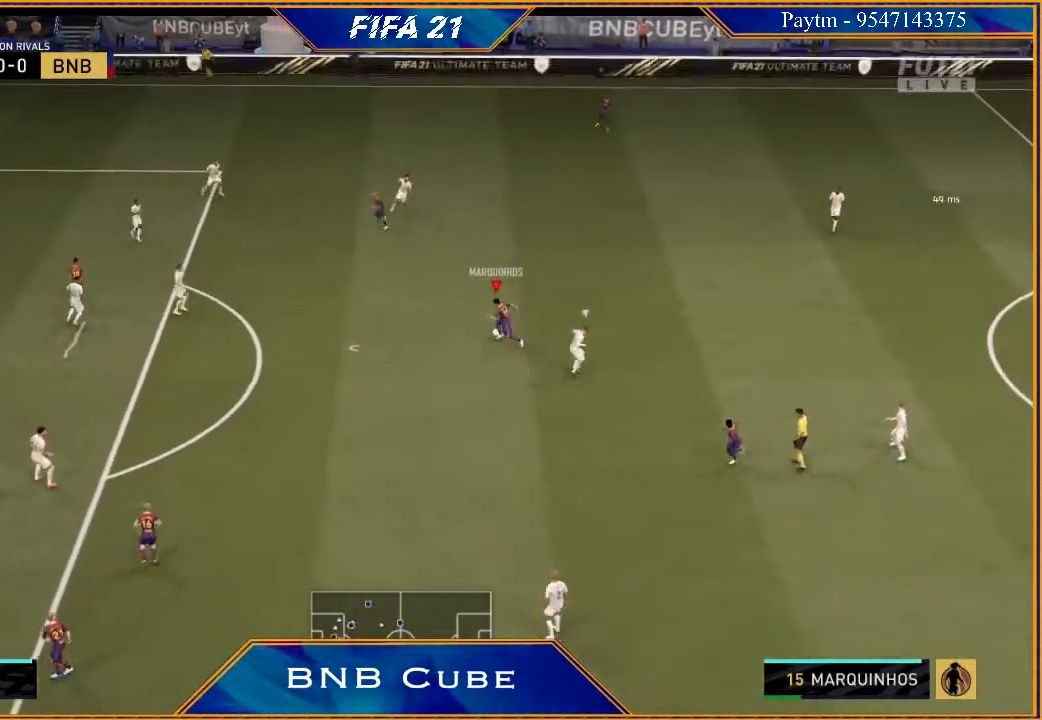
{"buttons": ["R2"], "left_stick": "center", "right_stick": "center", "events": [[33, "left_stick", "down-left"], [100, "R2", "down"], [367, "left_stick", "center"]]}
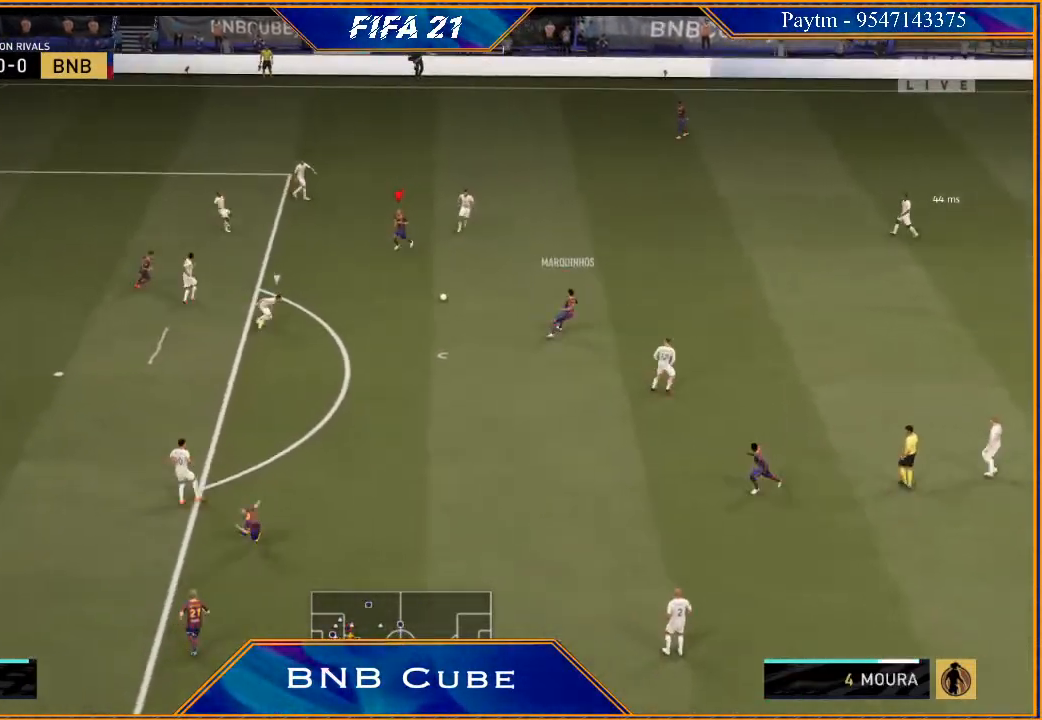
{"buttons": [], "left_stick": "down-right", "right_stick": "center", "events": [[100, "left_stick", "right"], [167, "R2", "up"], [200, "A", "down"], [200, "left_stick", "down"], [267, "A", "up"], [267, "left_stick", "down-right"]]}
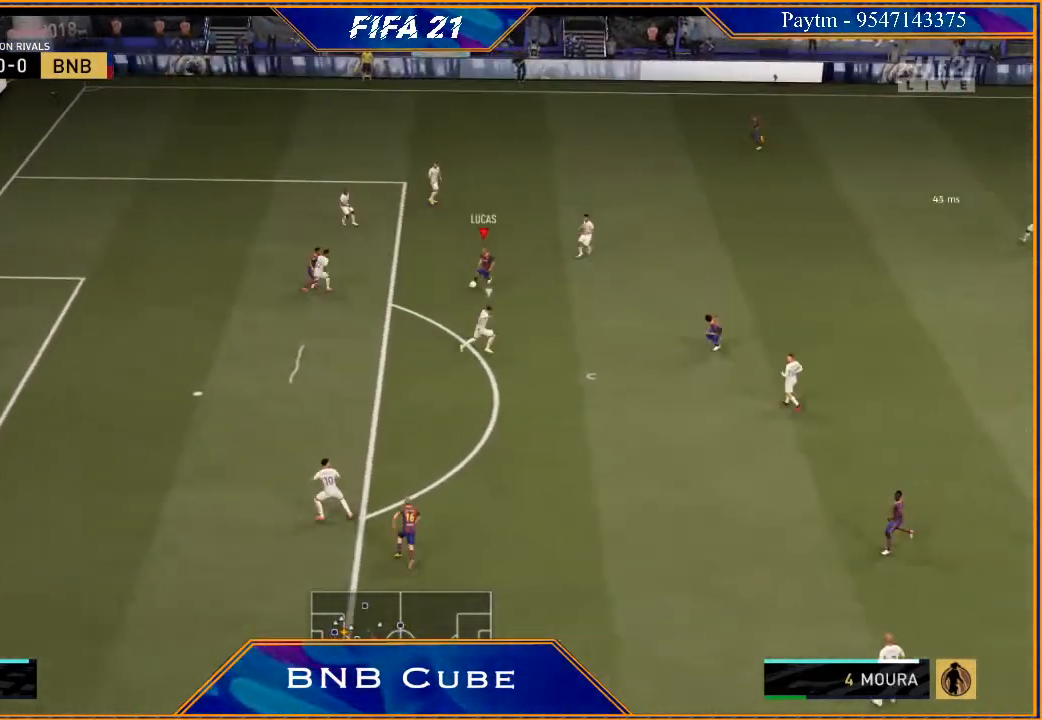
{"buttons": [], "left_stick": "down-left", "right_stick": "center", "events": [[133, "R2", "down"], [467, "R2", "up"], [500, "left_stick", "down-left"]]}
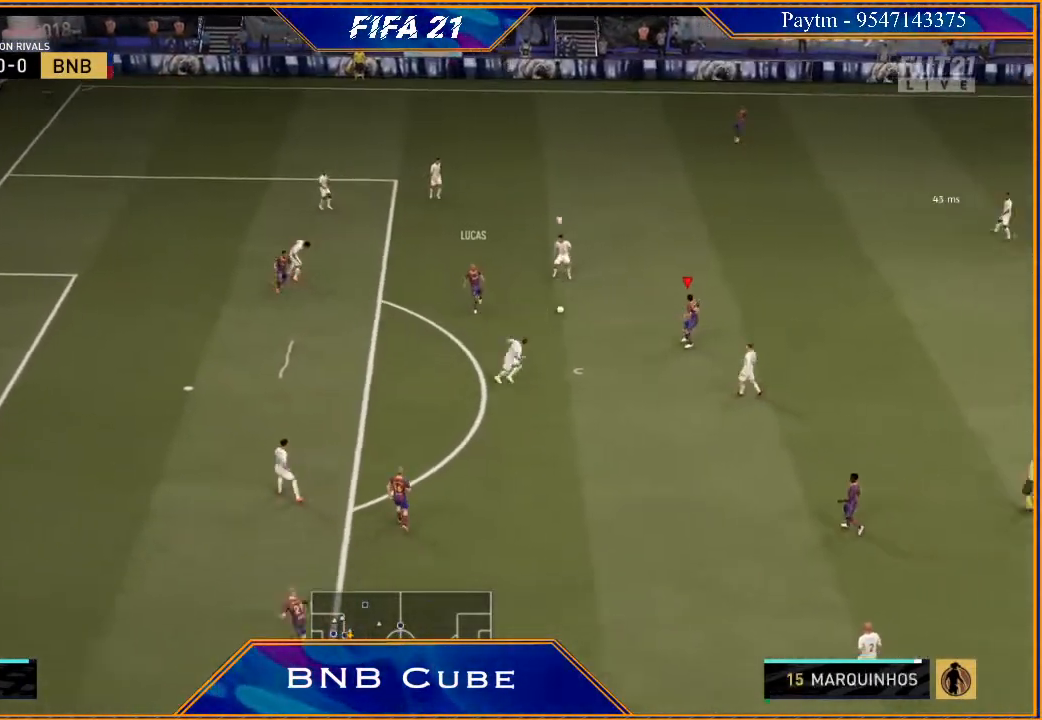
{"buttons": ["A"], "left_stick": "down-left", "right_stick": "center", "events": [[467, "A", "down"]]}
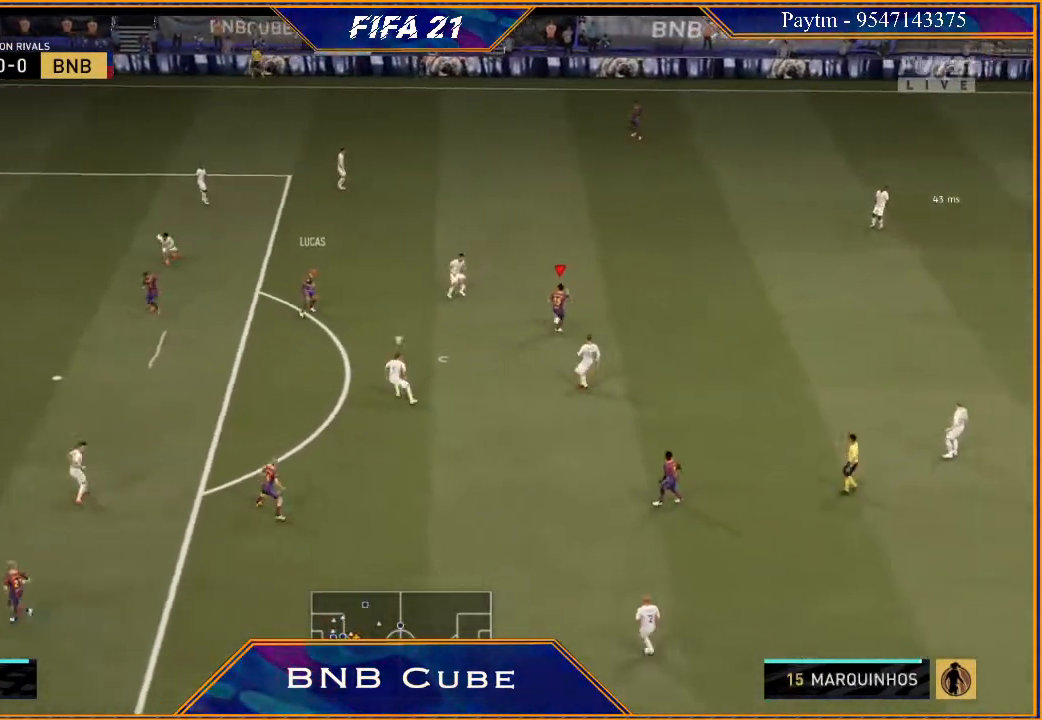
{"buttons": ["R2"], "left_stick": "left", "right_stick": "center", "events": [[33, "A", "up"], [133, "left_stick", "left"], [200, "R2", "down"]]}
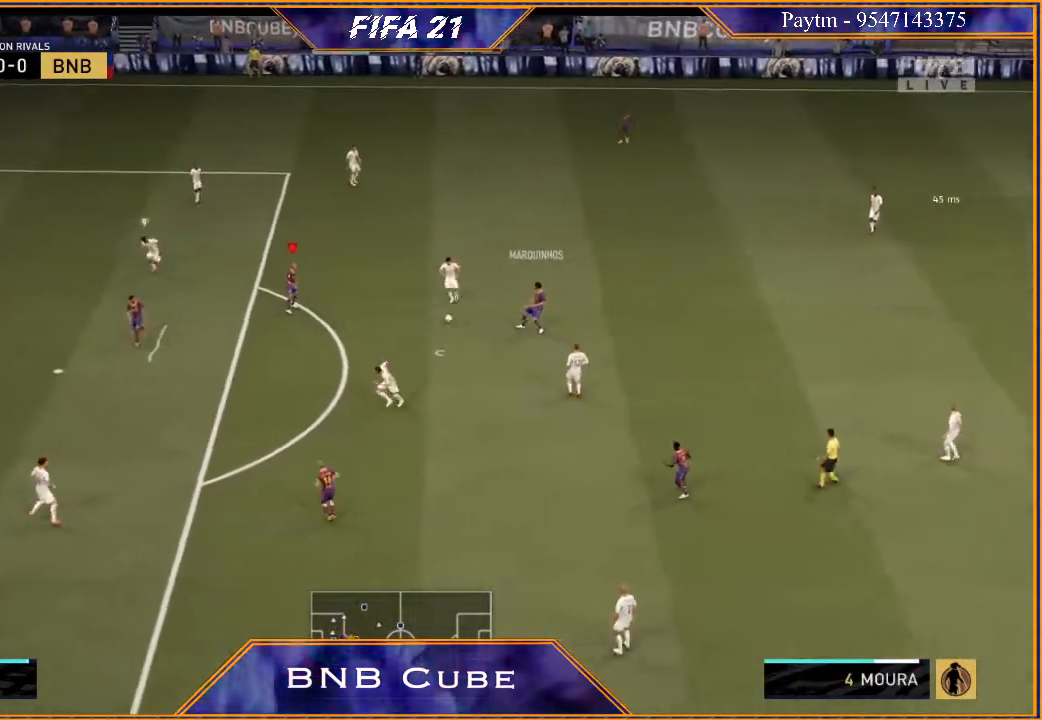
{"buttons": [], "left_stick": "down", "right_stick": "center", "events": [[133, "left_stick", "down"], [200, "R2", "up"], [333, "A", "down"], [367, "A", "up"]]}
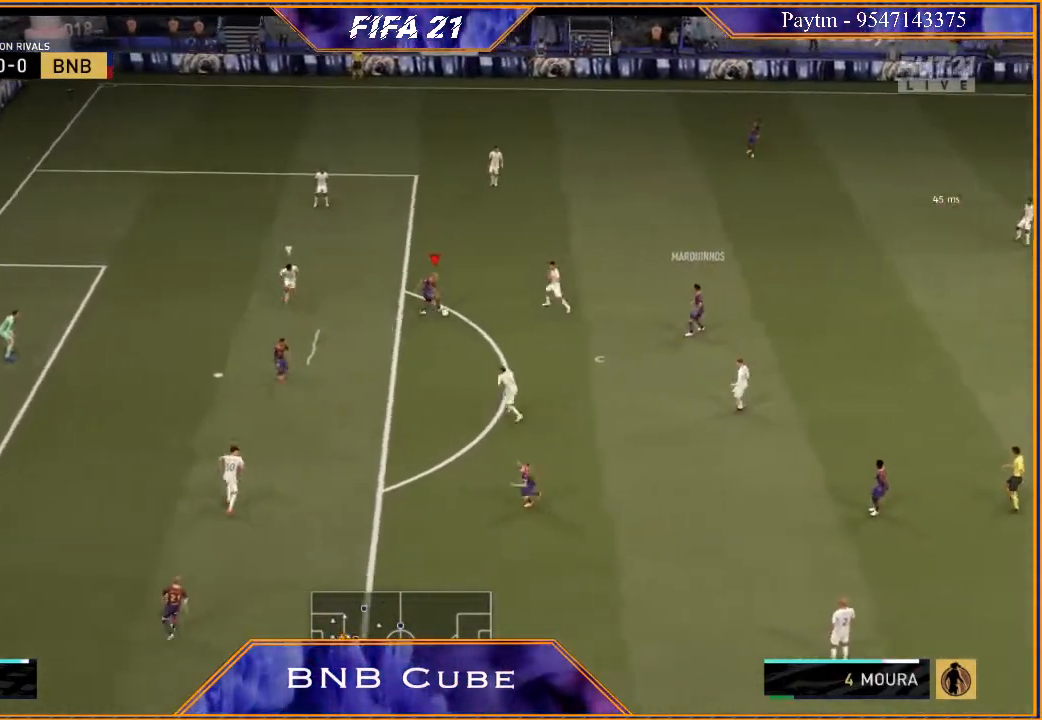
{"buttons": [], "left_stick": "left", "right_stick": "center", "events": [[200, "left_stick", "left"]]}
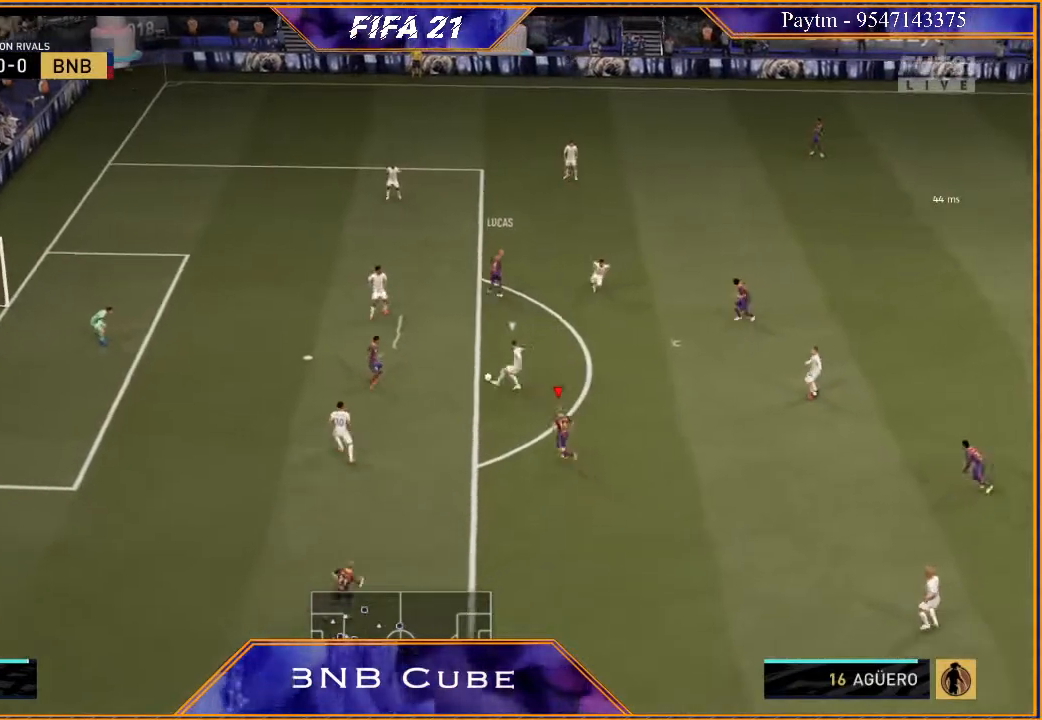
{"buttons": [], "left_stick": "up", "right_stick": "center", "events": [[500, "left_stick", "up"]]}
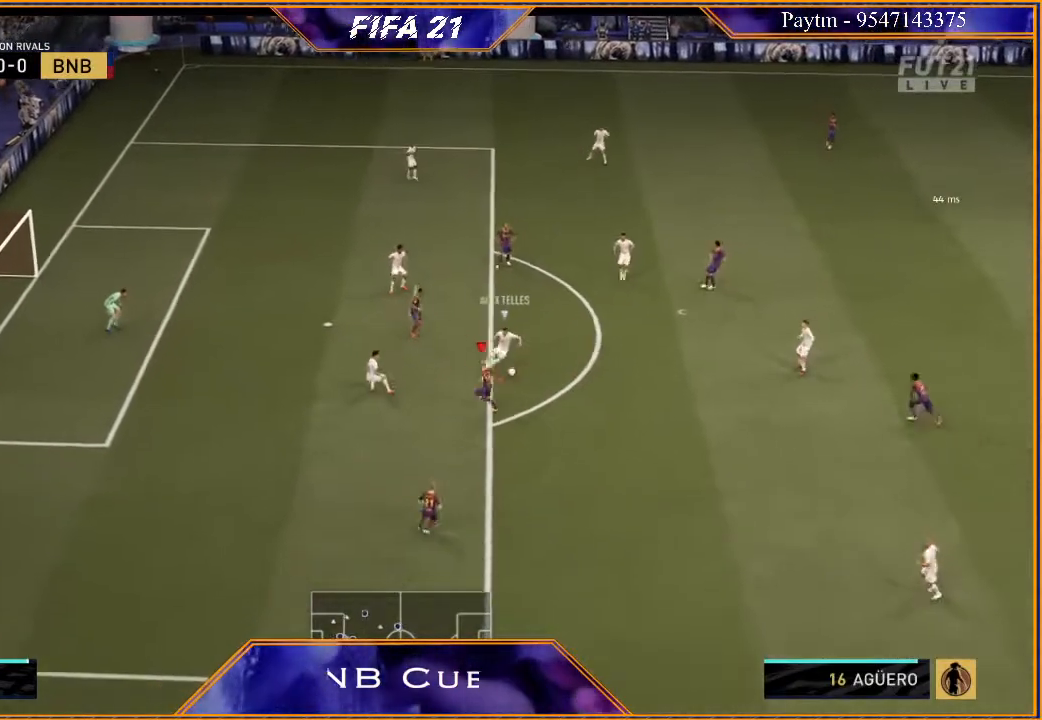
{"buttons": ["R2"], "left_stick": "up", "right_stick": "center", "events": [[67, "left_stick", "up-right"], [133, "R2", "down"], [167, "L2", "down"], [367, "left_stick", "right"], [433, "L2", "up"], [500, "left_stick", "up"]]}
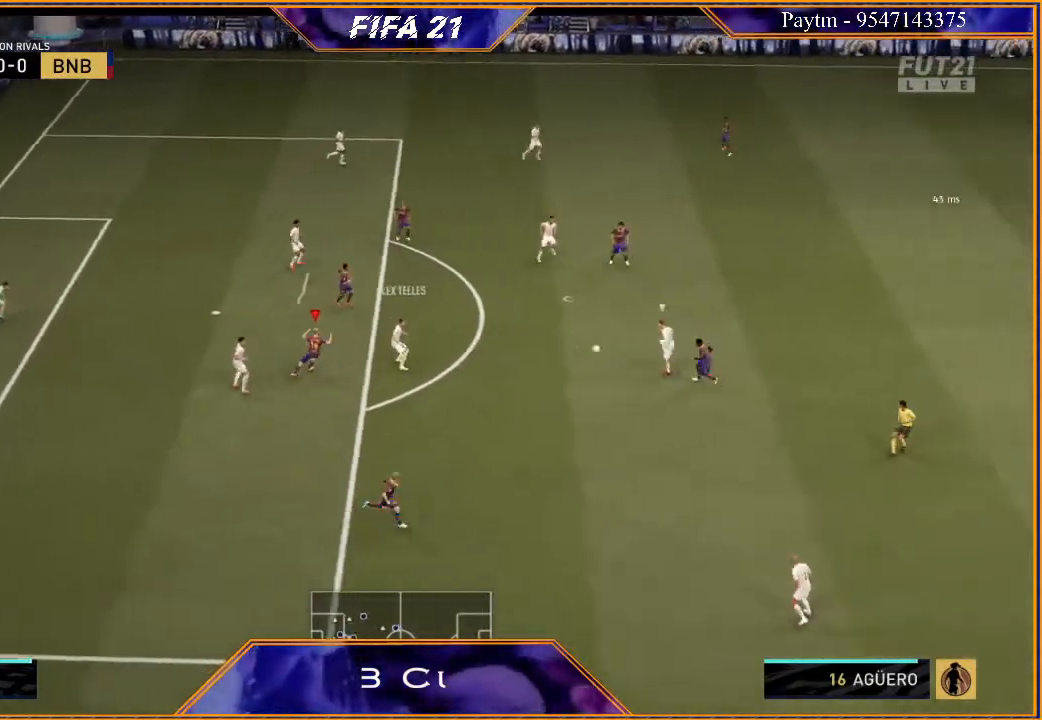
{"buttons": ["L2", "R2"], "left_stick": "up", "right_stick": "center", "events": [[67, "L1", "down"], [167, "B", "down"], [200, "L2", "down"], [267, "B", "up"], [267, "L1", "up"], [267, "L2", "up"], [400, "L2", "down"]]}
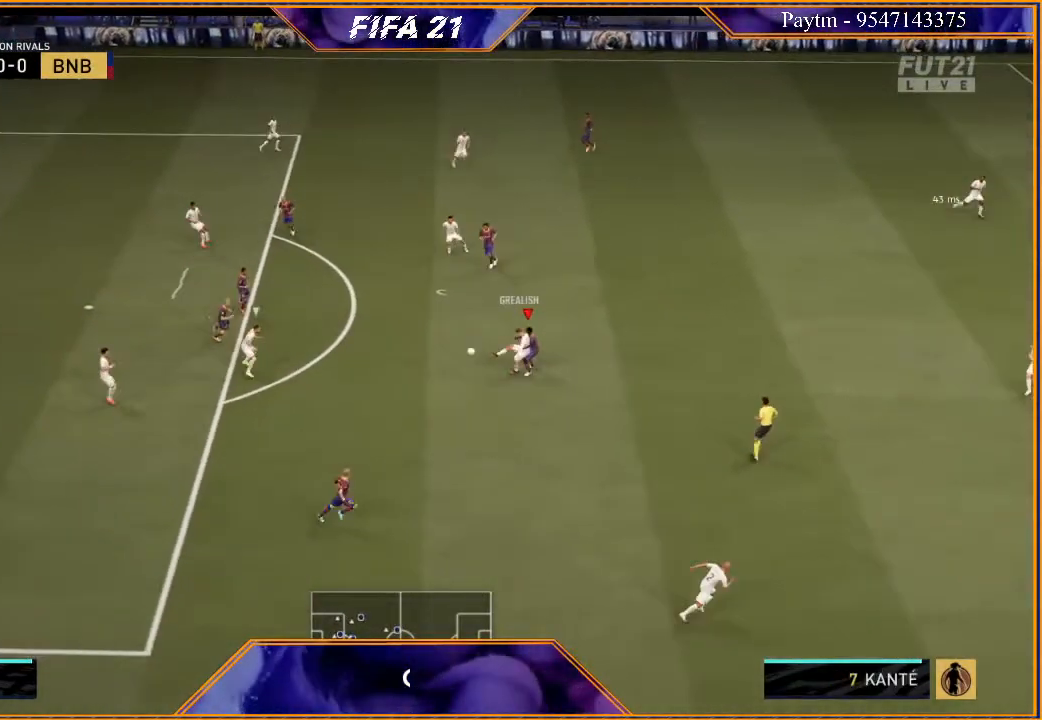
{"buttons": ["L2", "R2"], "left_stick": "down-left", "right_stick": "center", "events": [[167, "left_stick", "up-left"], [367, "left_stick", "down-left"]]}
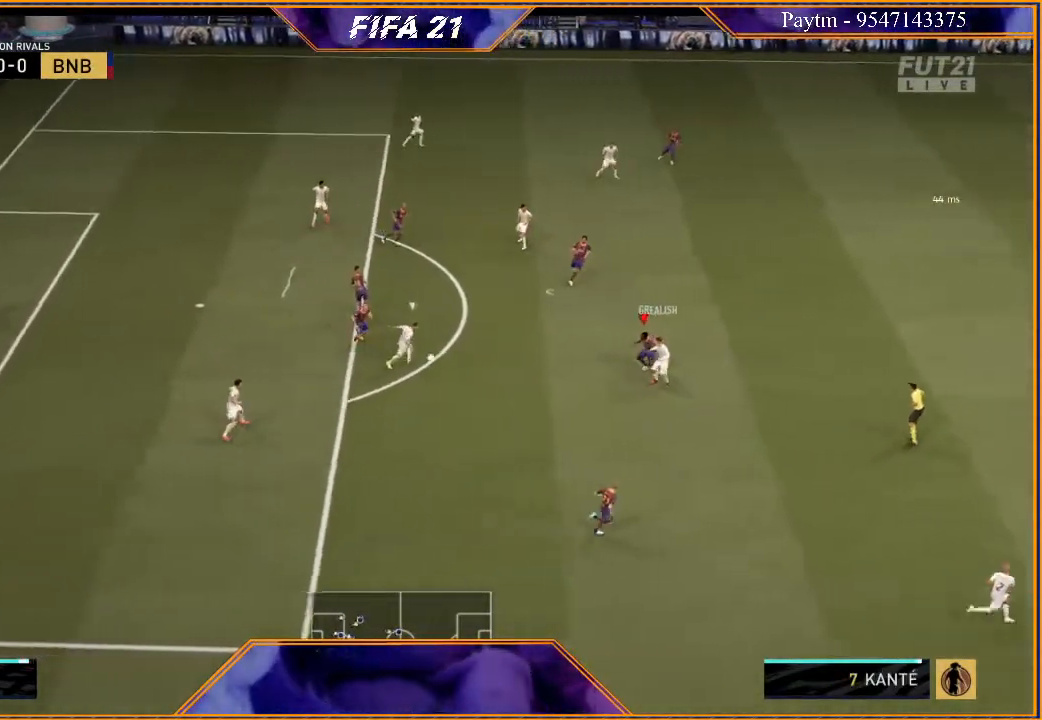
{"buttons": ["B", "L2", "R2"], "left_stick": "down-left", "right_stick": "center", "events": [[433, "B", "down"]]}
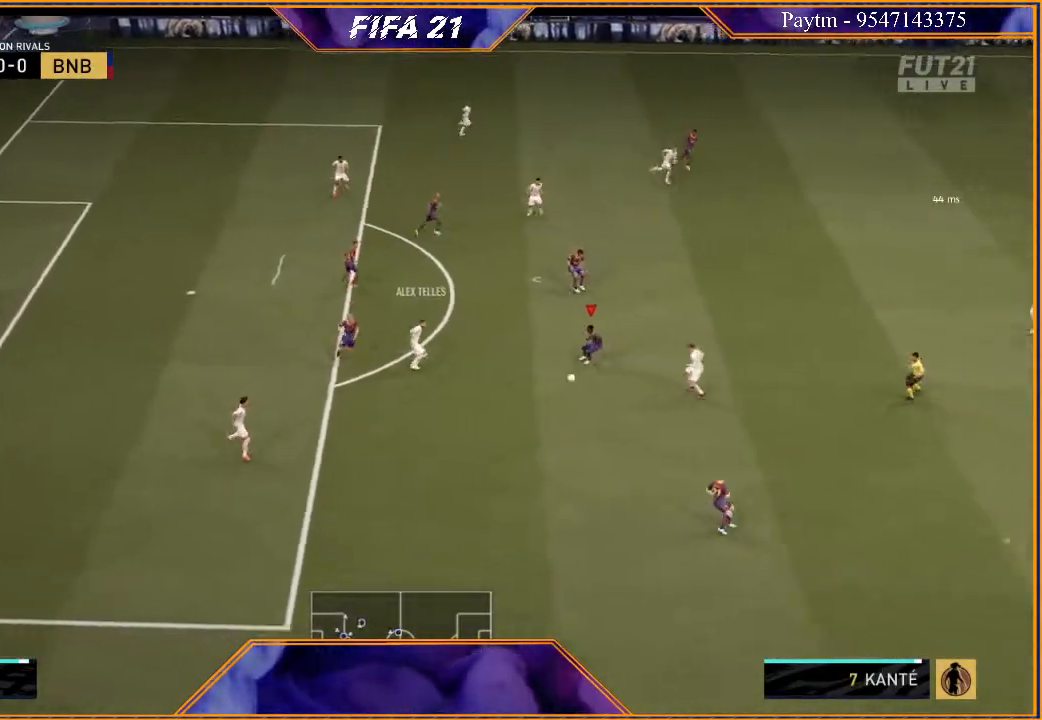
{"buttons": ["R2"], "left_stick": "up-right", "right_stick": "center", "events": [[33, "B", "up"], [200, "L2", "up"], [233, "left_stick", "down-right"], [300, "L1", "down"], [333, "left_stick", "up-right"], [500, "L1", "up"]]}
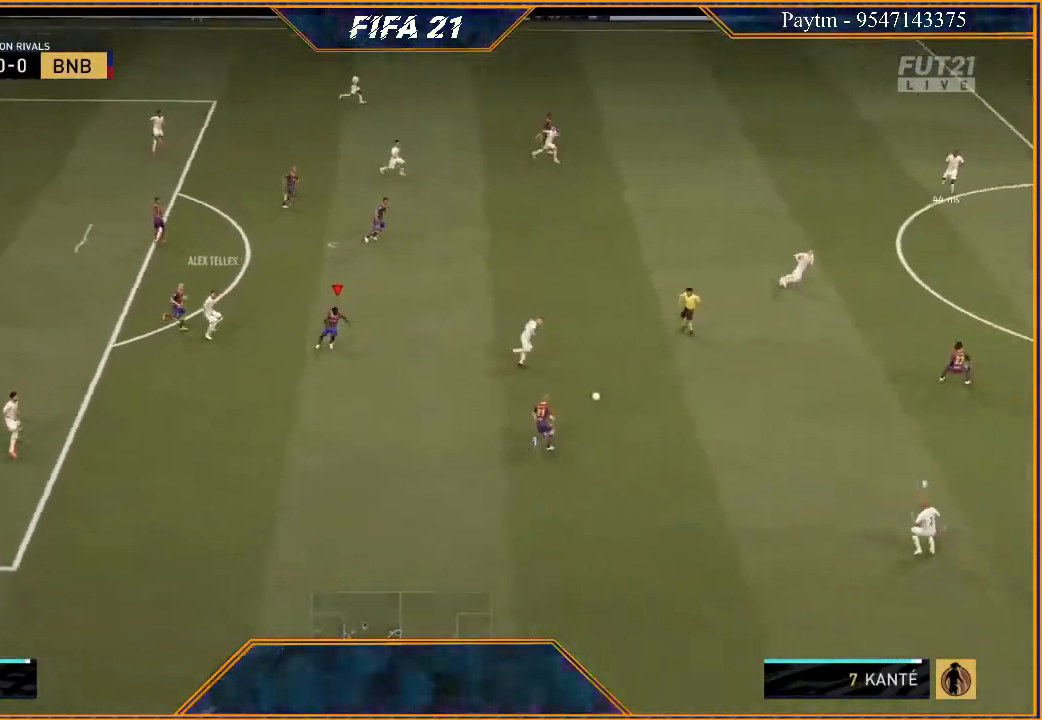
{"buttons": ["L2", "R2"], "left_stick": "right", "right_stick": "center", "events": [[233, "L2", "down"], [400, "left_stick", "right"]]}
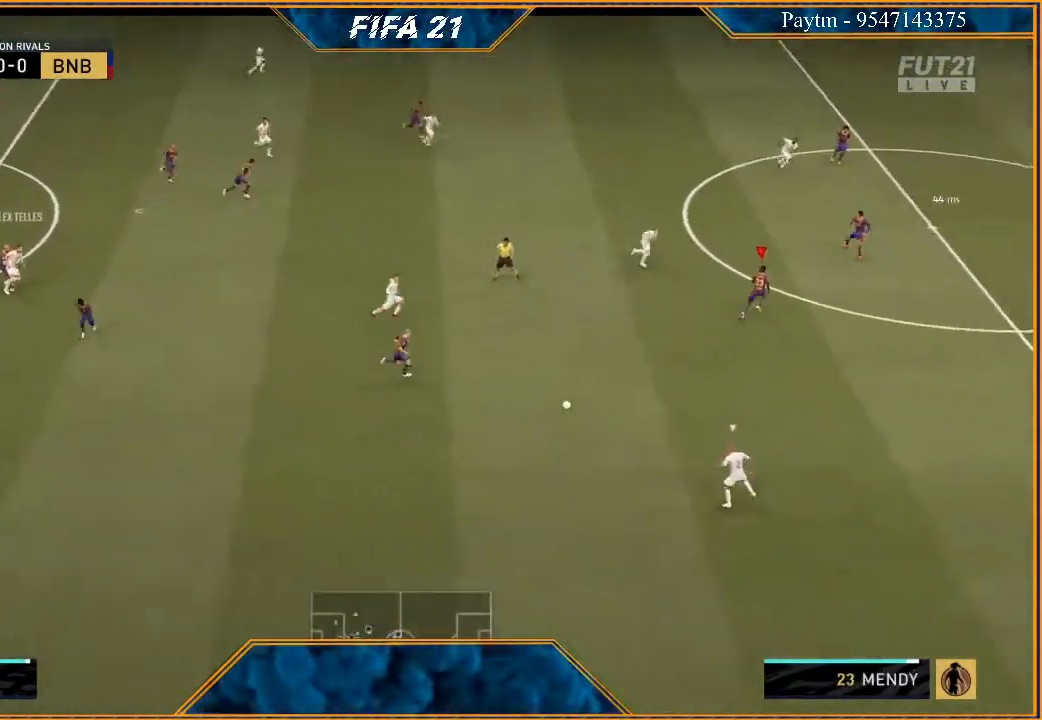
{"buttons": ["L2", "R2"], "left_stick": "down-right", "right_stick": "center", "events": [[133, "left_stick", "down-right"]]}
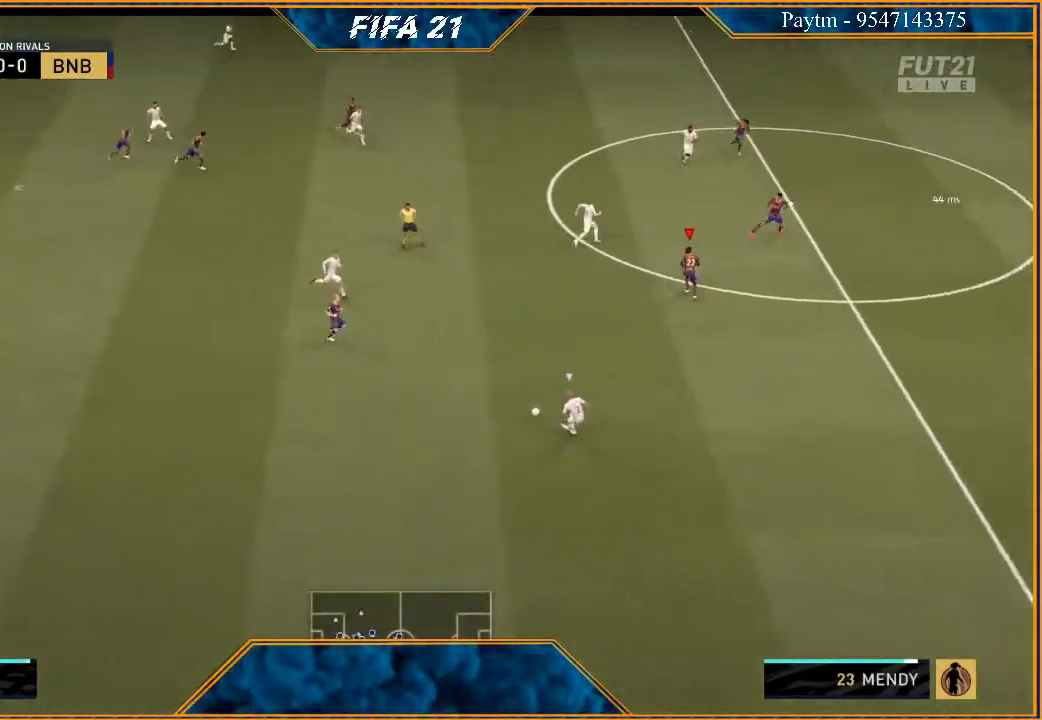
{"buttons": ["L2", "R2"], "left_stick": "down", "right_stick": "center", "events": [[133, "L2", "up"], [367, "left_stick", "down"], [400, "L2", "down"]]}